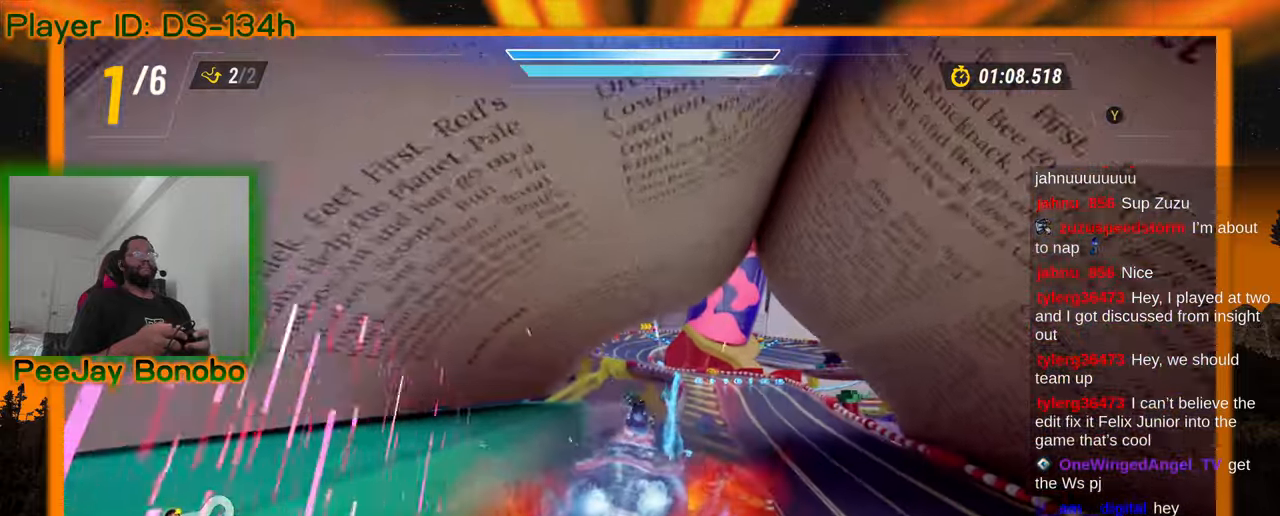
Gameplay with a controller; each line is a JSON object with the inputs held at the frame after it (dt_ms = milliseconds from this image to that frame). "events" lists button and stick changes between this image and that frame as [ms after this image, input, new state], when the widget could be followed in between. Not read: L3 R3 other_buttons.
{"dt_ms": 1000, "buttons": [], "left_stick": "center"}
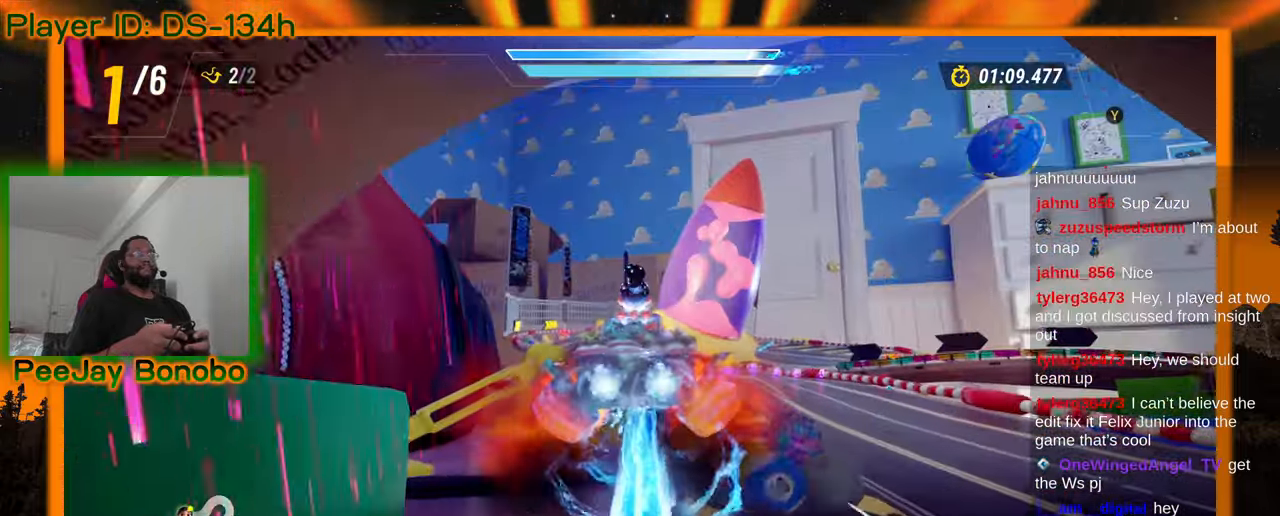
{"dt_ms": 500, "buttons": [], "left_stick": "center", "events": [[200, "DPAD_DOWN", "down"], [267, "DPAD_DOWN", "up"]]}
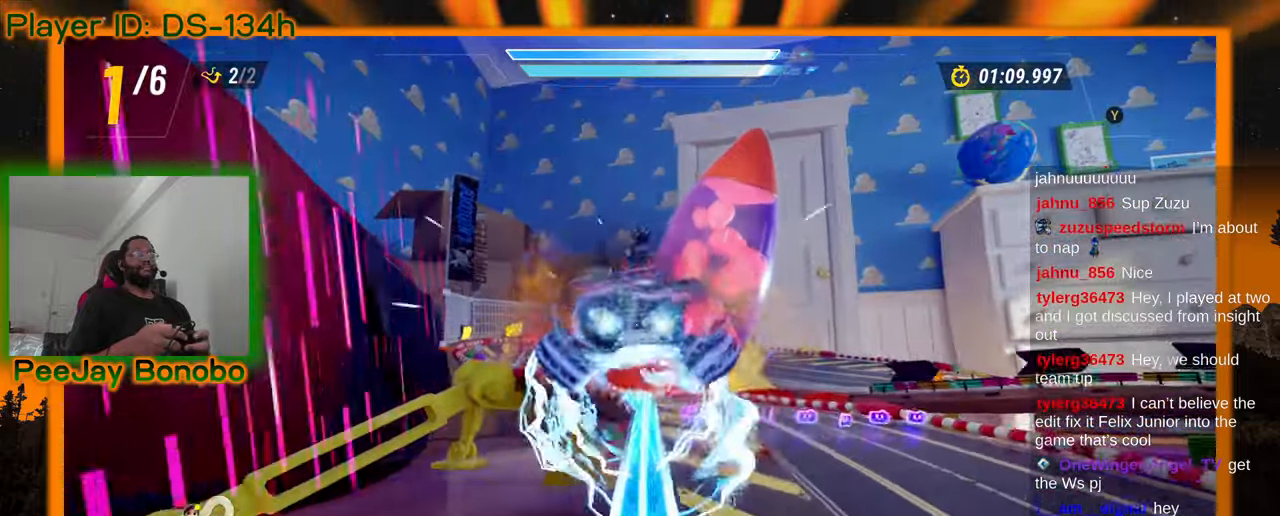
{"dt_ms": 500, "buttons": [], "left_stick": "center", "events": []}
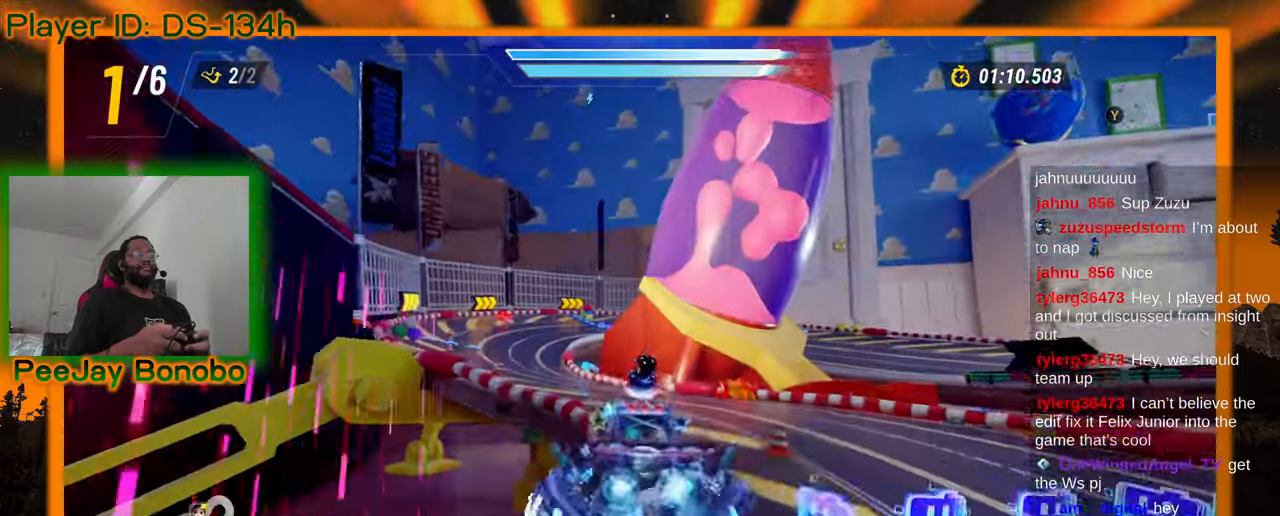
{"dt_ms": 500, "buttons": [], "left_stick": "center", "events": [[150, "left_stick", "up-left"], [300, "left_stick", "center"]]}
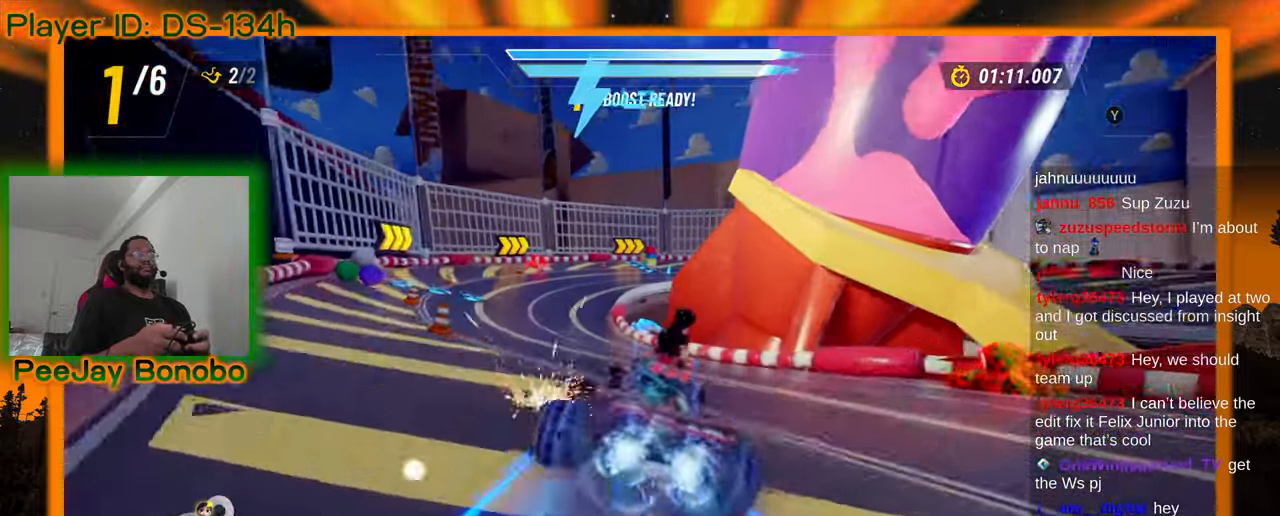
{"dt_ms": 500, "buttons": [], "left_stick": "center", "events": []}
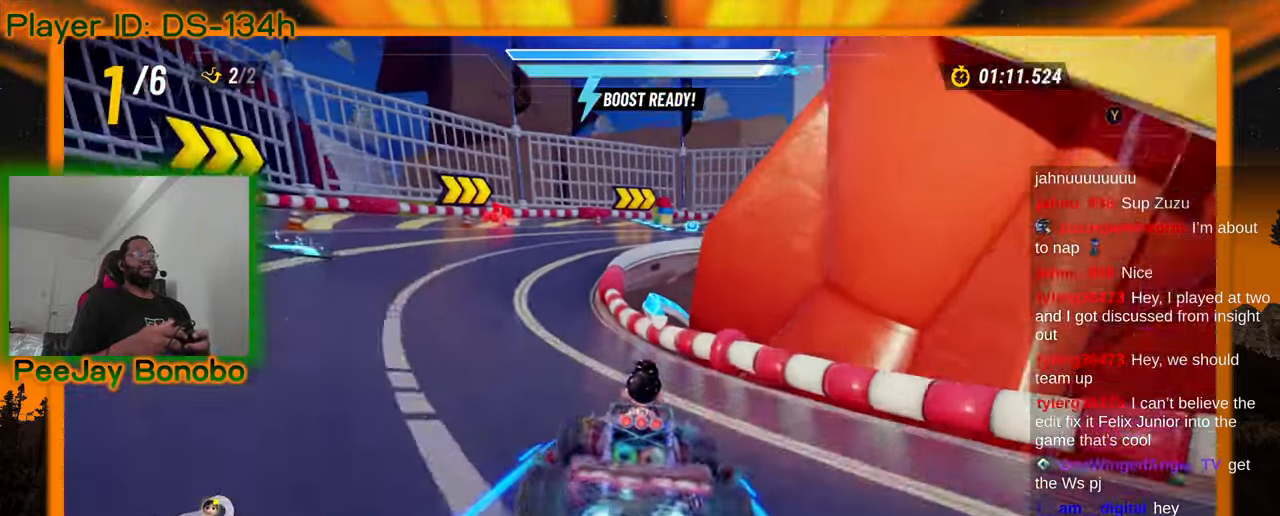
{"dt_ms": 500, "buttons": [], "left_stick": "center", "events": []}
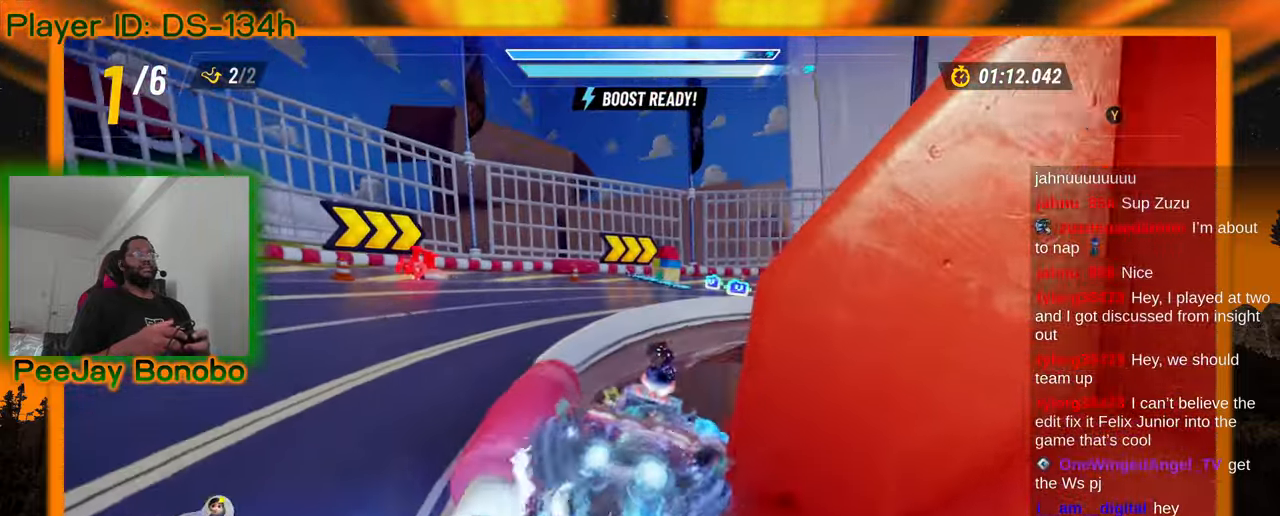
{"dt_ms": 500, "buttons": [], "left_stick": "center"}